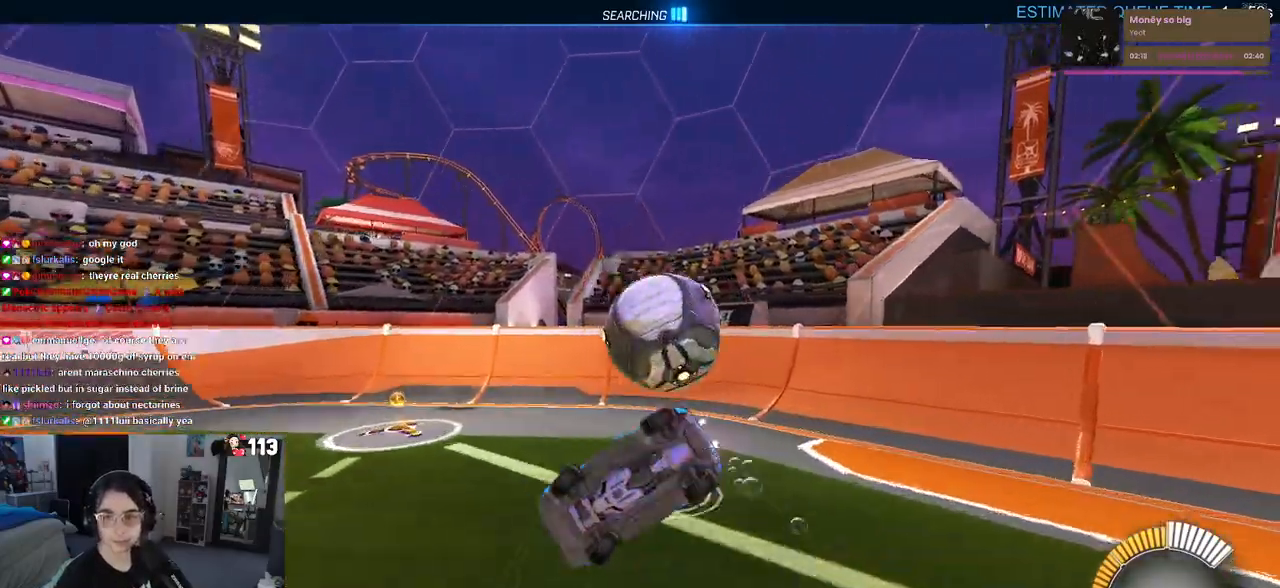
Gameplay with a controller (PlayStation layout); each line is a JSON object with the inputs held at the frame after it. "events" lists button and stick changes between this image and that frame as [ms after this image, input, new state], when the widget could be followed in between.
{"buttons": ["R2"], "left_stick": "center", "right_stick": "center", "events": [[167, "left_stick", "center"]]}
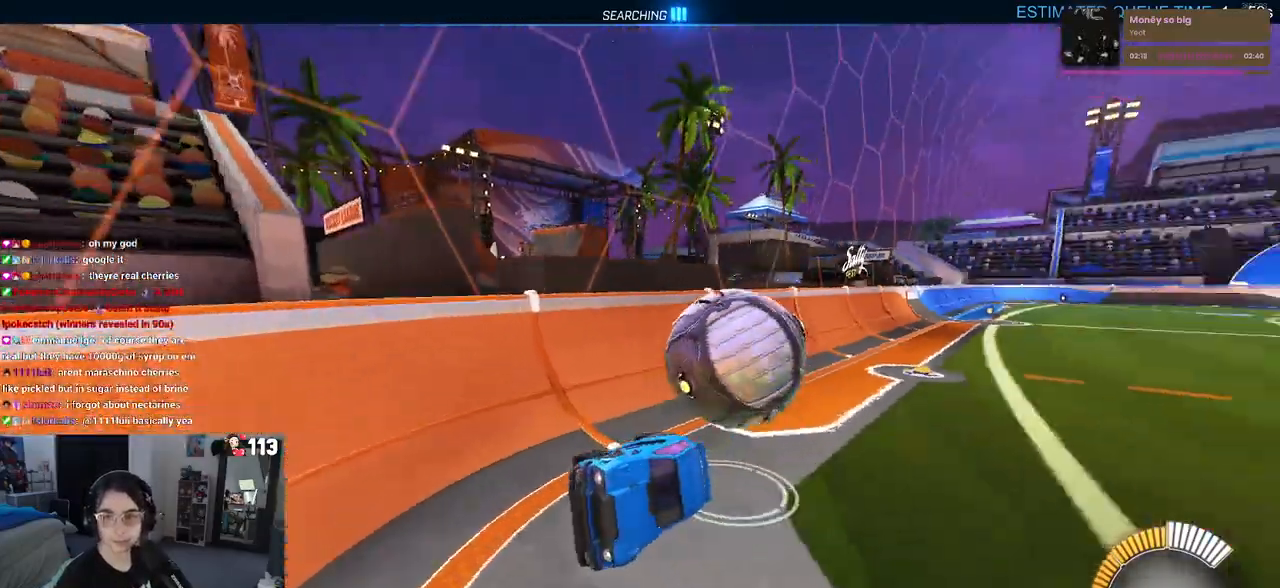
{"buttons": ["R2"], "left_stick": "center", "right_stick": "center", "events": [[50, "left_stick", "right"], [283, "left_stick", "center"]]}
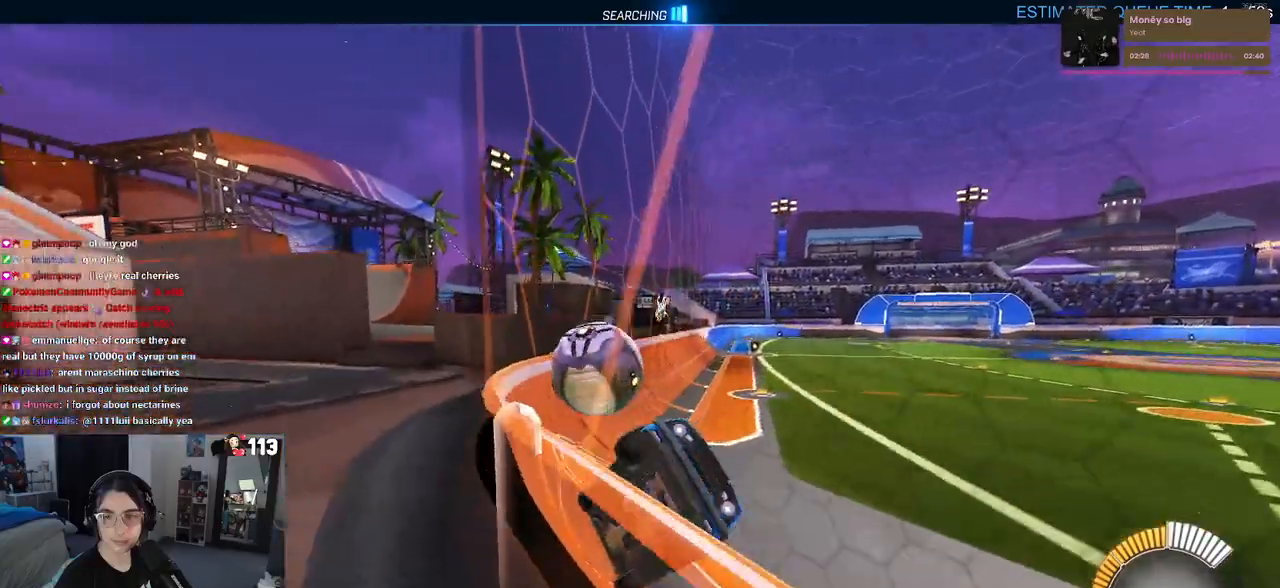
{"buttons": ["R2"], "left_stick": "left", "right_stick": "center", "events": [[67, "left_stick", "left"], [183, "SQUARE", "down"], [483, "SQUARE", "up"]]}
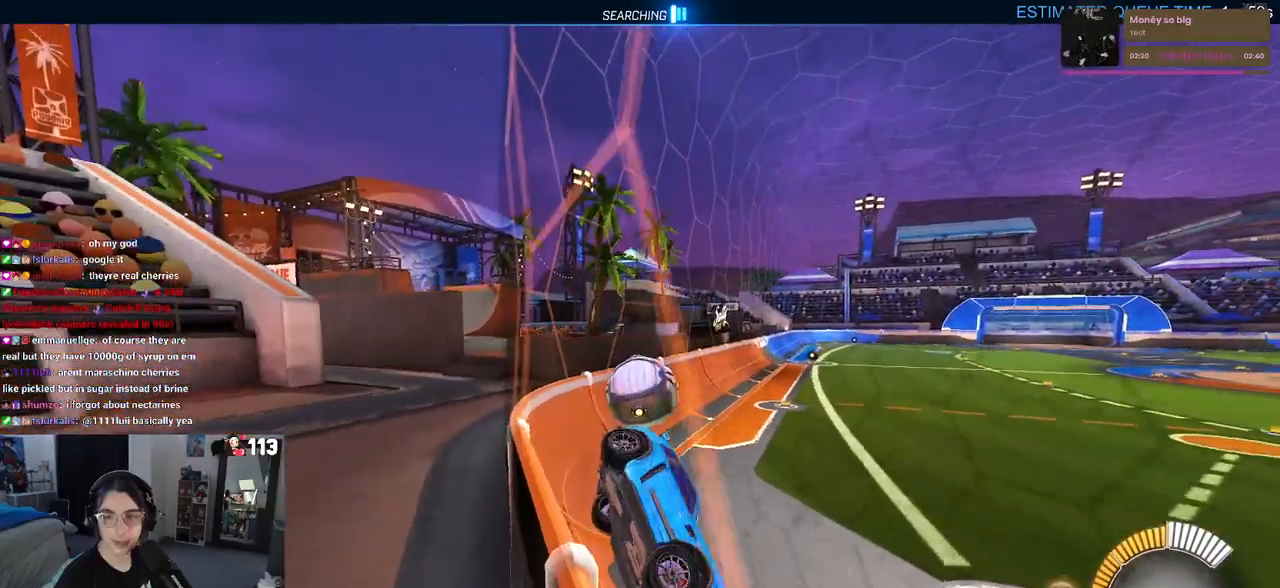
{"buttons": ["R2"], "left_stick": "left", "right_stick": "center", "events": []}
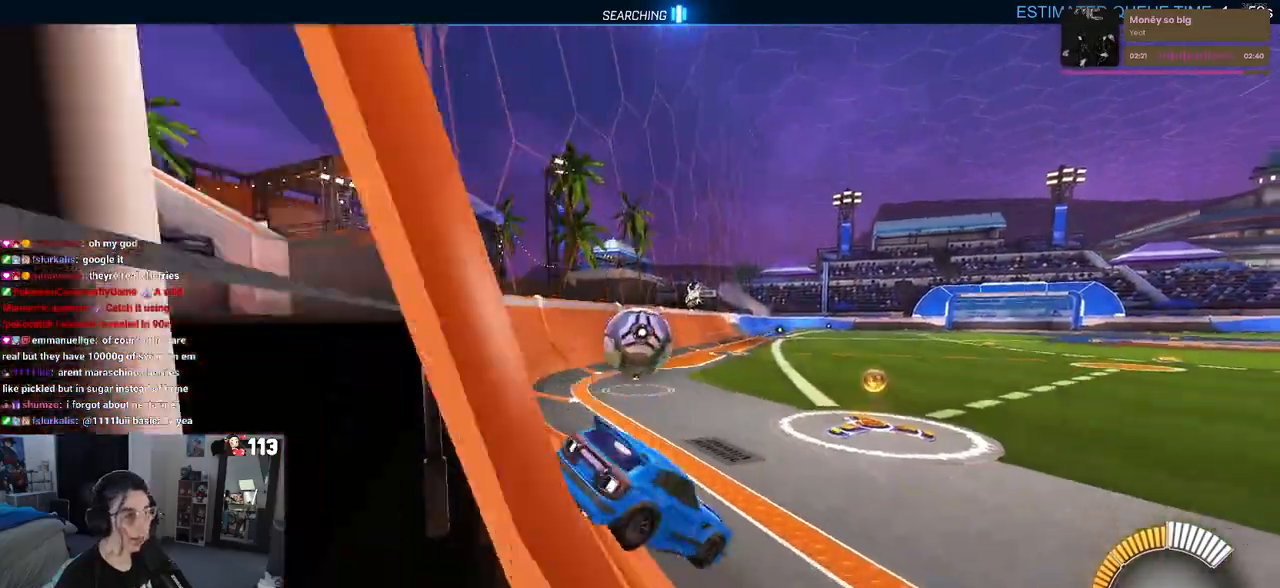
{"buttons": ["R1", "R2"], "left_stick": "down-right", "right_stick": "center", "events": [[317, "left_stick", "center"], [417, "left_stick", "down-right"], [500, "R1", "down"]]}
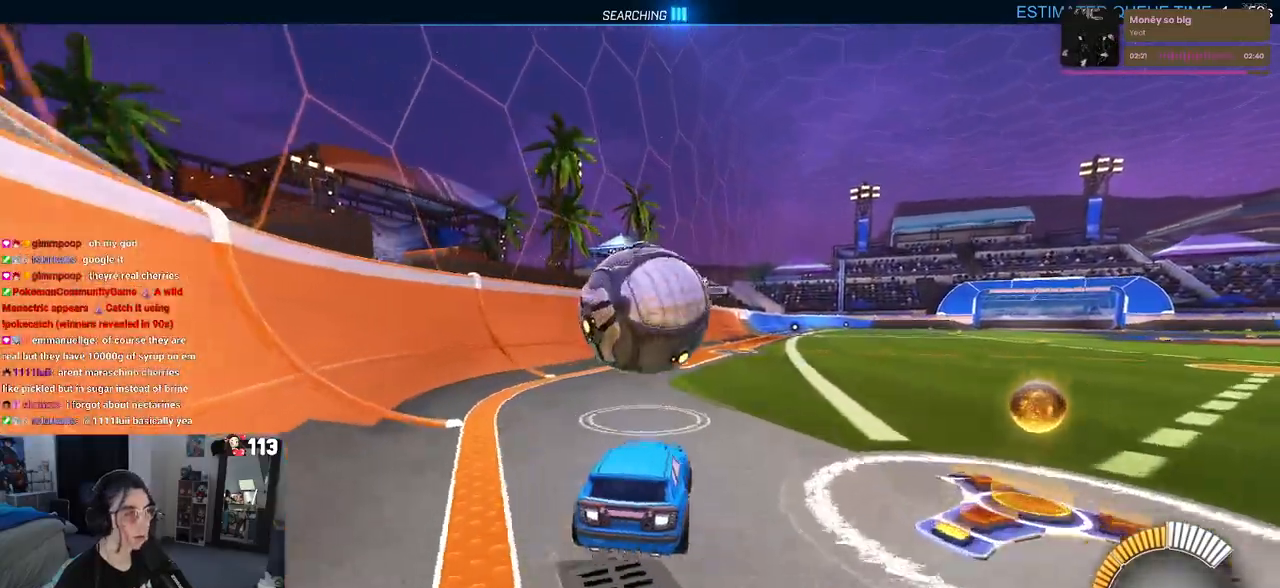
{"buttons": ["L1", "R2"], "left_stick": "right", "right_stick": "center", "events": [[67, "CROSS", "down"], [100, "L1", "down"], [250, "CROSS", "up"], [267, "R1", "up"], [400, "left_stick", "right"]]}
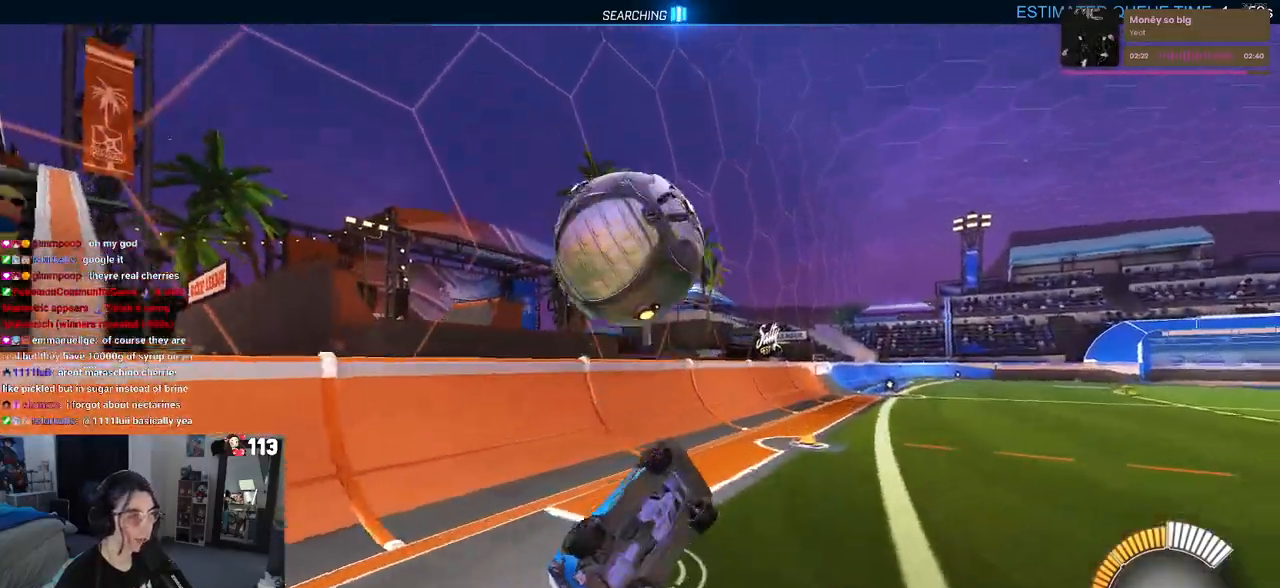
{"buttons": ["L1", "R2"], "left_stick": "right", "right_stick": "center", "events": [[100, "left_stick", "up-right"], [133, "R2", "up"], [217, "R2", "down"], [433, "left_stick", "right"], [450, "R2", "up"], [500, "R2", "down"]]}
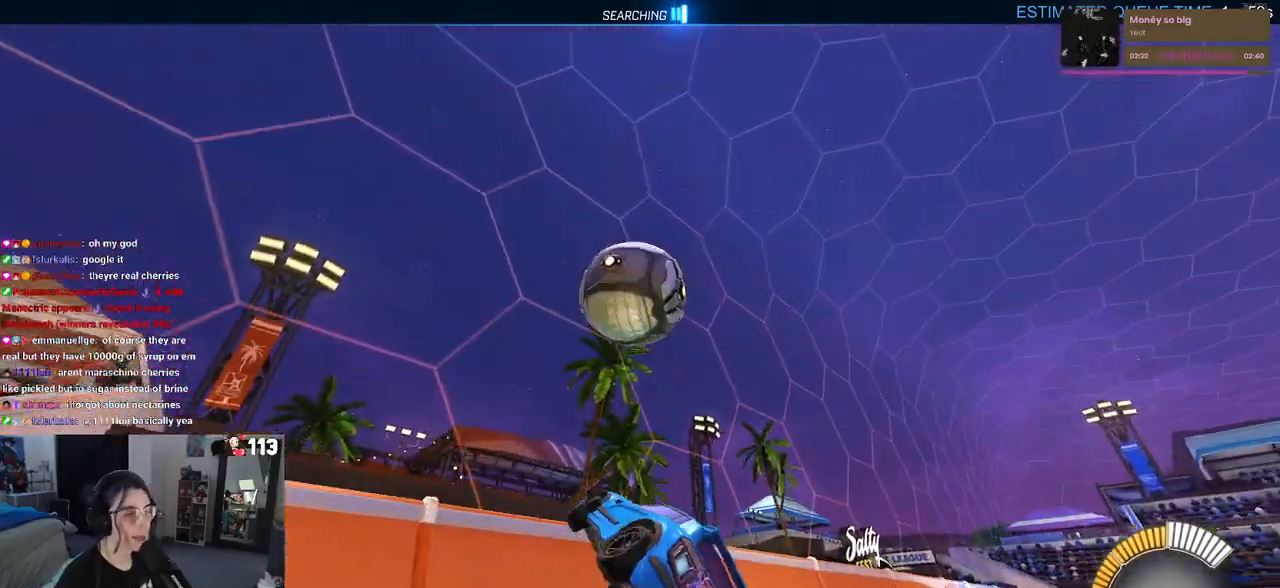
{"buttons": ["R1", "R2"], "left_stick": "left", "right_stick": "center", "events": [[67, "L1", "up"], [117, "R1", "down"], [167, "R3", "down"], [283, "R3", "up"], [283, "left_stick", "center"], [367, "left_stick", "left"]]}
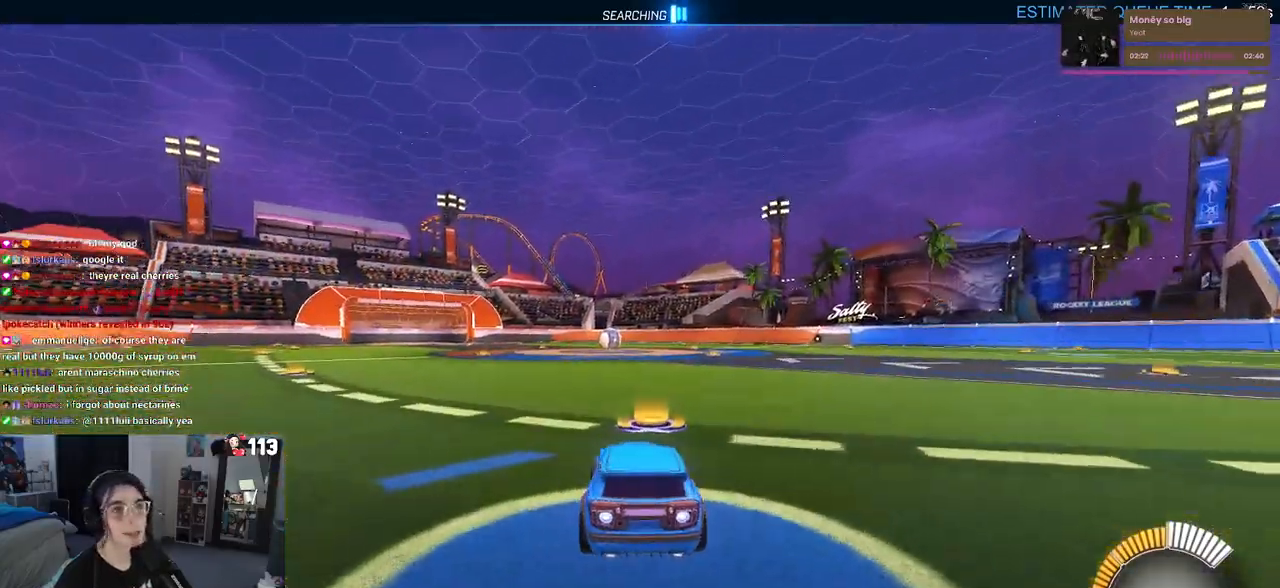
{"buttons": [], "left_stick": "center", "right_stick": "center", "events": [[67, "TRIANGLE", "down"], [200, "left_stick", "center"], [233, "TRIANGLE", "up"], [283, "R1", "up"], [400, "DPAD_UP", "down"], [467, "R2", "up"], [483, "DPAD_UP", "up"]]}
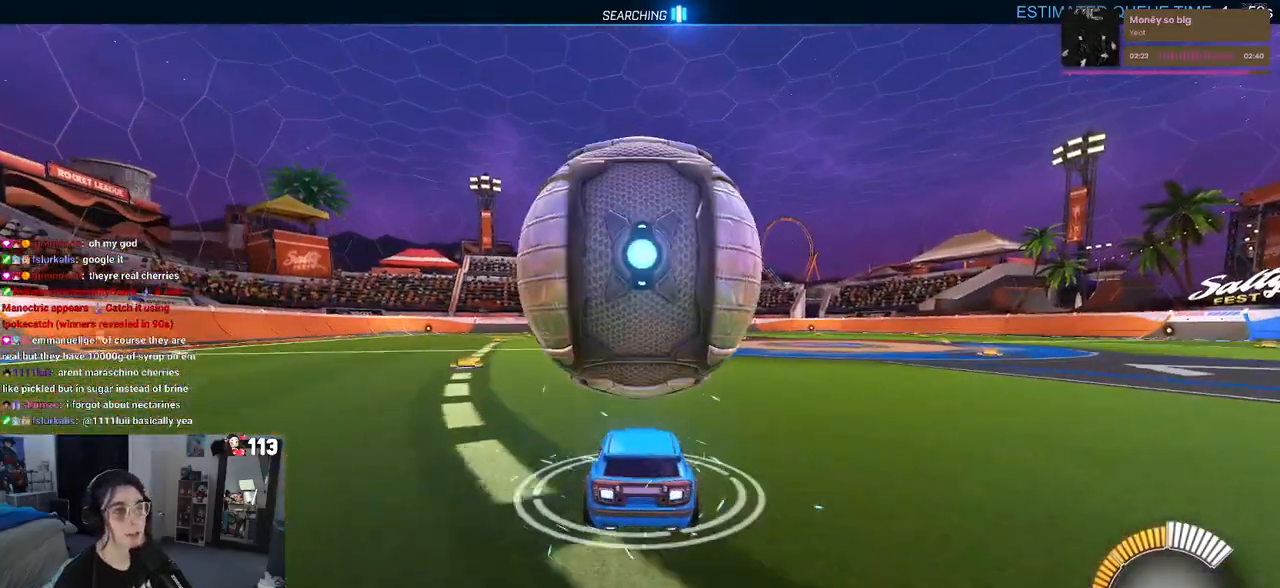
{"buttons": ["R2"], "left_stick": "center", "right_stick": "center", "events": [[217, "R2", "down"], [283, "left_stick", "left"], [433, "left_stick", "center"]]}
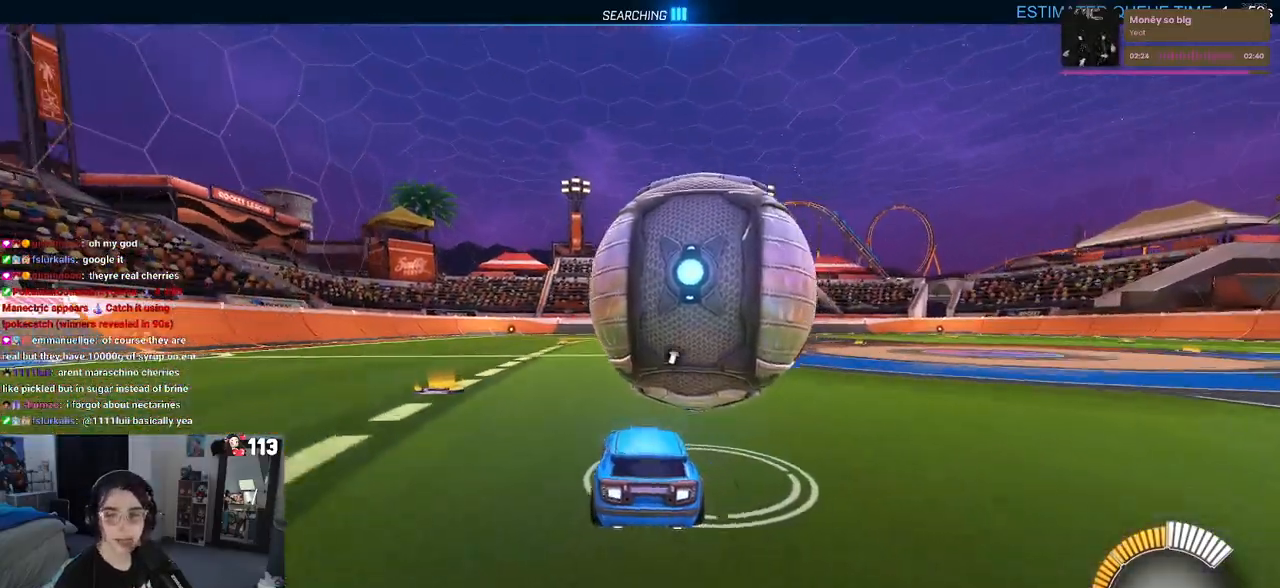
{"buttons": ["R1", "R2"], "left_stick": "right", "right_stick": "center", "events": [[133, "left_stick", "right"], [183, "R1", "down"]]}
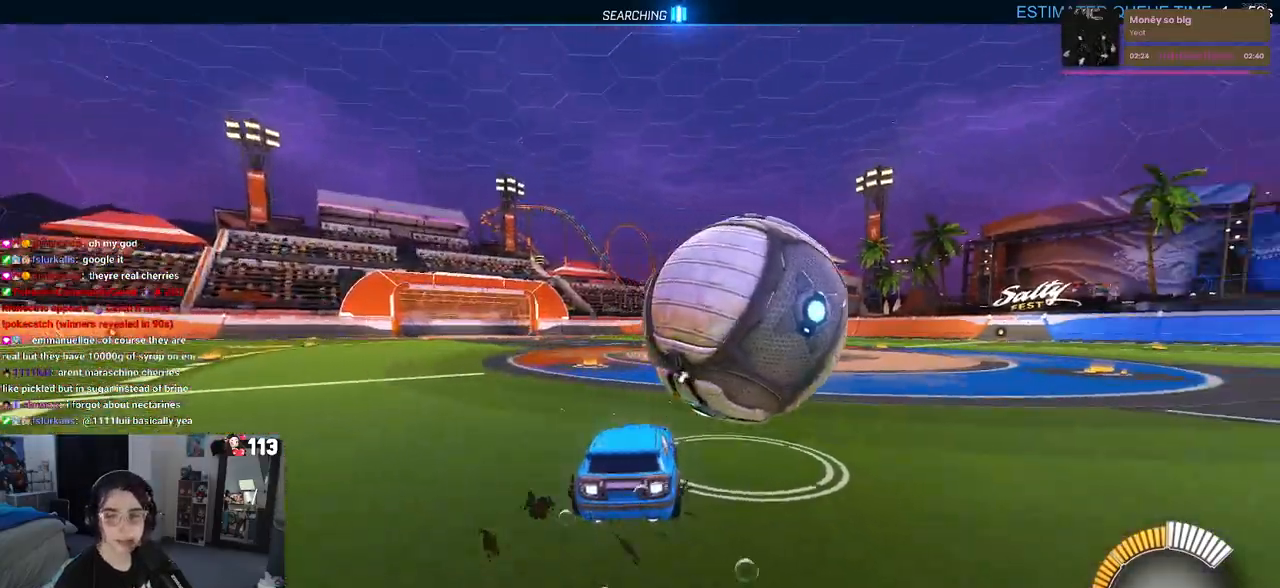
{"buttons": ["R2"], "left_stick": "center", "right_stick": "center", "events": [[200, "R1", "up"], [283, "left_stick", "center"], [350, "left_stick", "left"], [483, "left_stick", "center"]]}
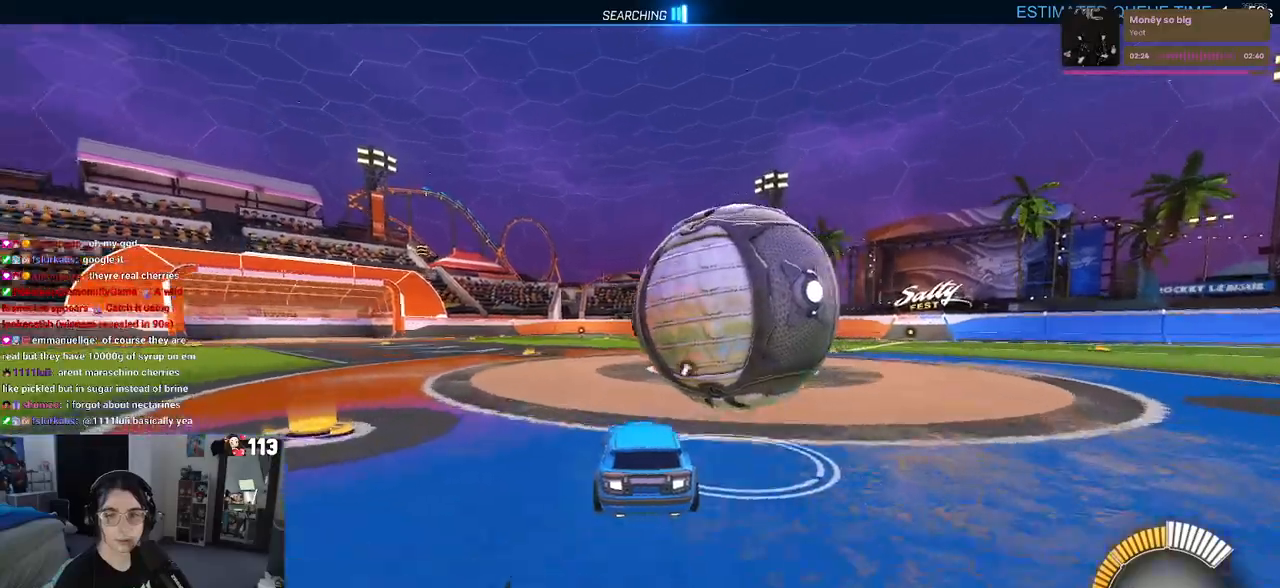
{"buttons": ["R2"], "left_stick": "right", "right_stick": "center", "events": [[450, "left_stick", "right"]]}
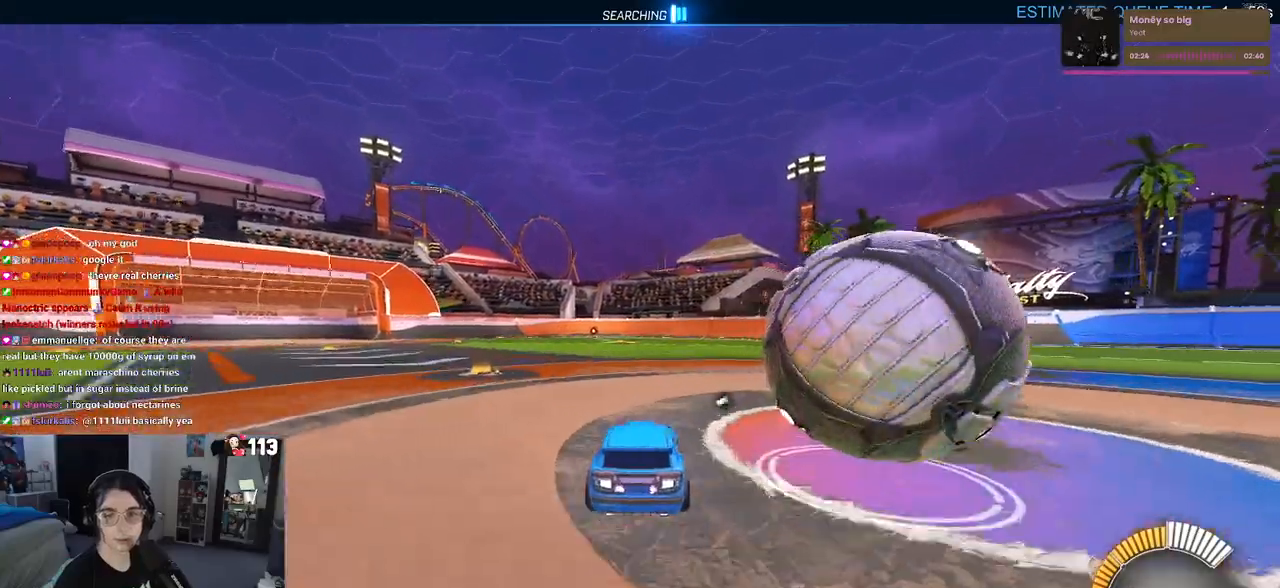
{"buttons": [], "left_stick": "center", "right_stick": "center", "events": [[333, "R2", "up"], [383, "left_stick", "center"]]}
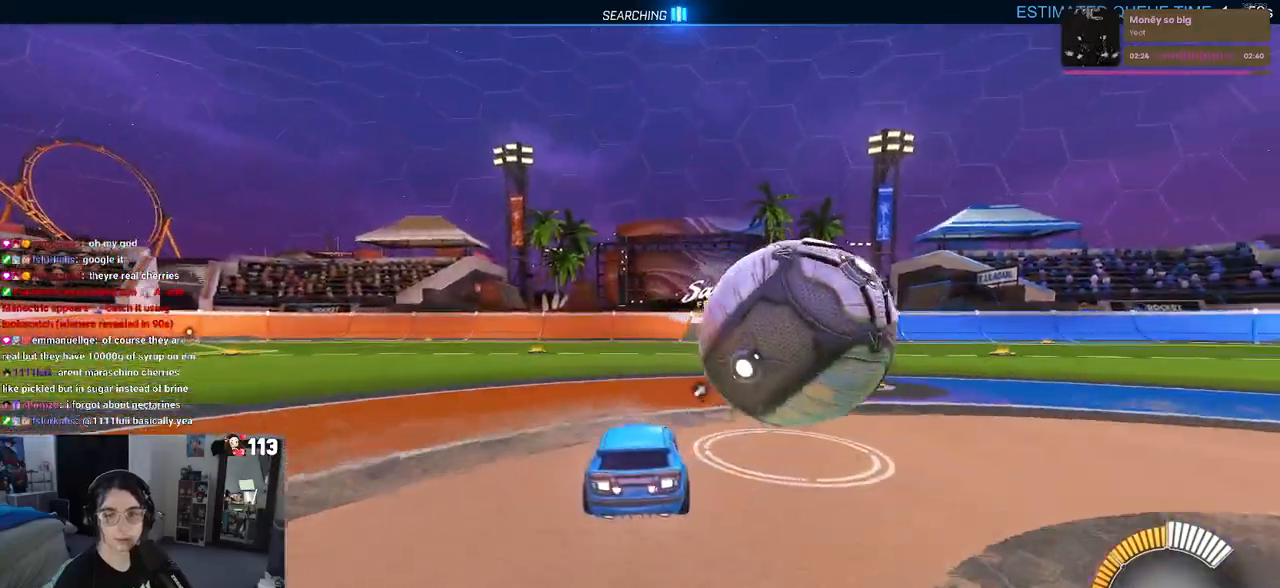
{"buttons": ["R1", "R2"], "left_stick": "center", "right_stick": "center", "events": [[200, "left_stick", "right"], [217, "R2", "down"], [283, "left_stick", "center"], [333, "R1", "down"]]}
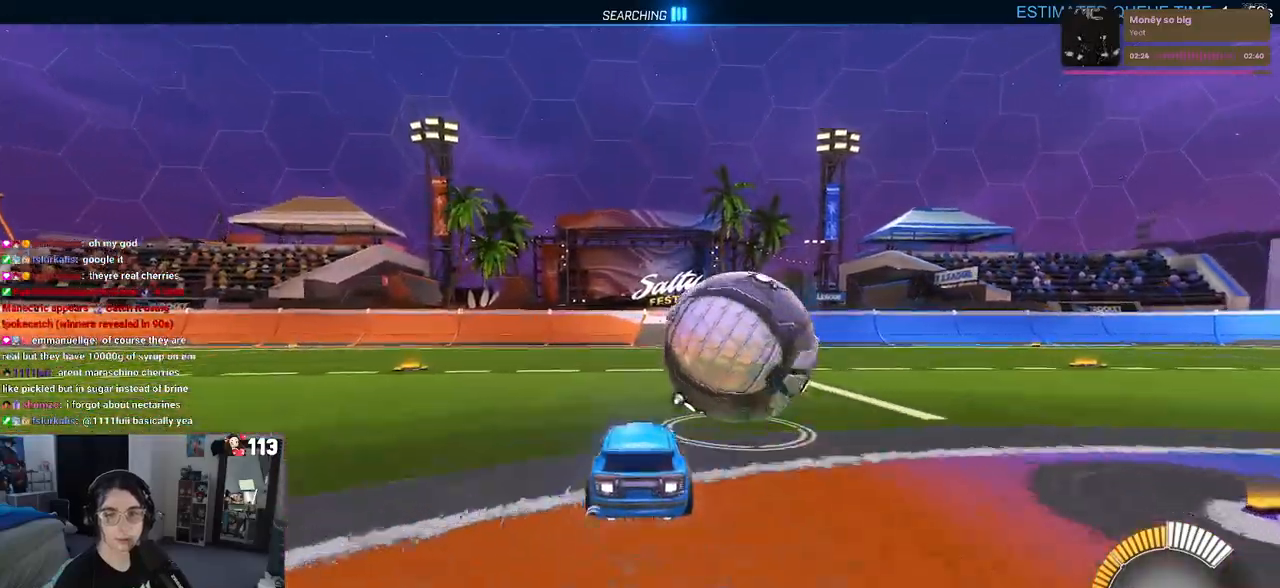
{"buttons": ["R2"], "left_stick": "center", "right_stick": "center", "events": [[33, "left_stick", "right"], [50, "R1", "up"], [167, "left_stick", "center"], [283, "TRIANGLE", "down"], [400, "TRIANGLE", "up"]]}
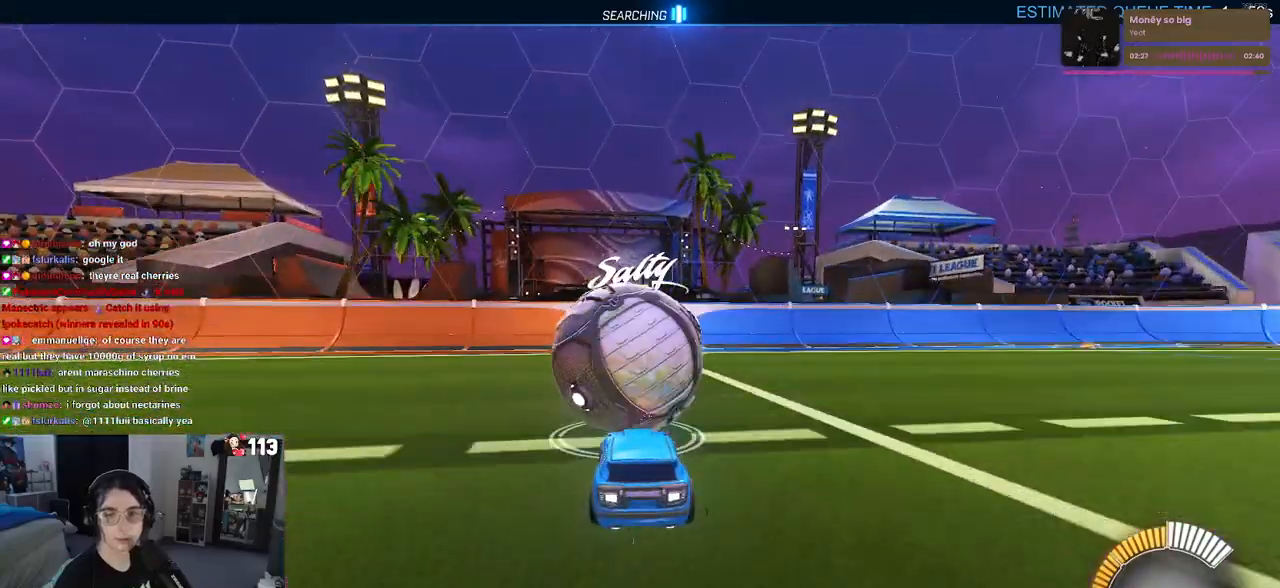
{"buttons": ["R2"], "left_stick": "center", "right_stick": "center", "events": [[100, "R2", "up"], [200, "left_stick", "left"], [233, "R2", "down"], [383, "left_stick", "center"]]}
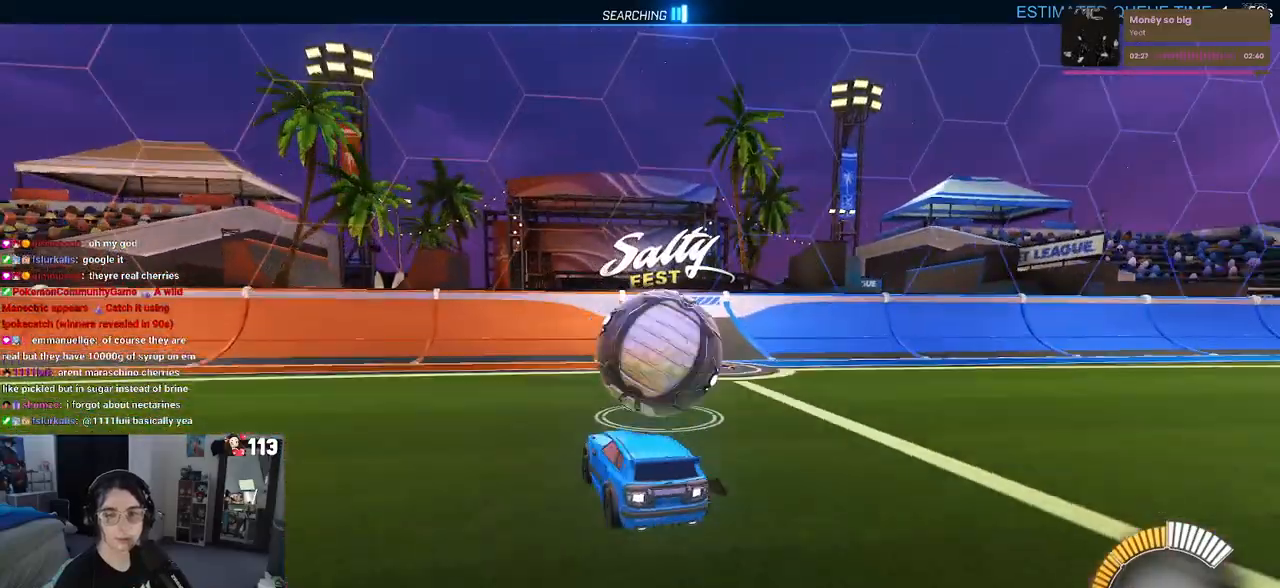
{"buttons": ["R2"], "left_stick": "right", "right_stick": "center", "events": [[367, "left_stick", "right"]]}
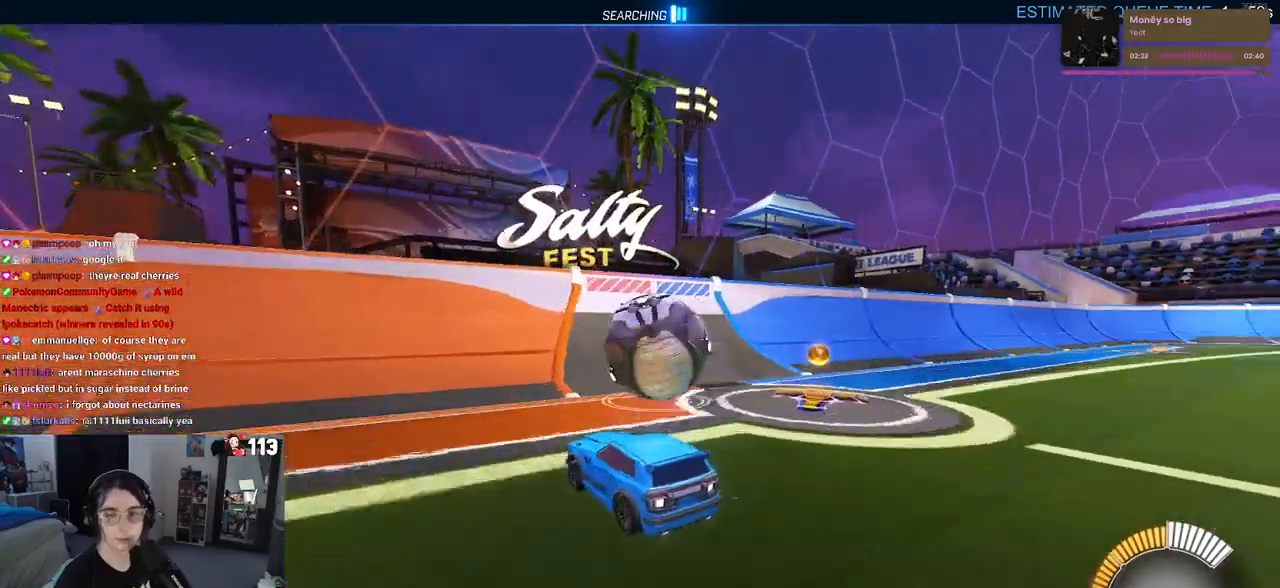
{"buttons": ["R2"], "left_stick": "right", "right_stick": "center", "events": [[67, "left_stick", "center"], [150, "R1", "down"], [350, "left_stick", "right"], [383, "R1", "up"]]}
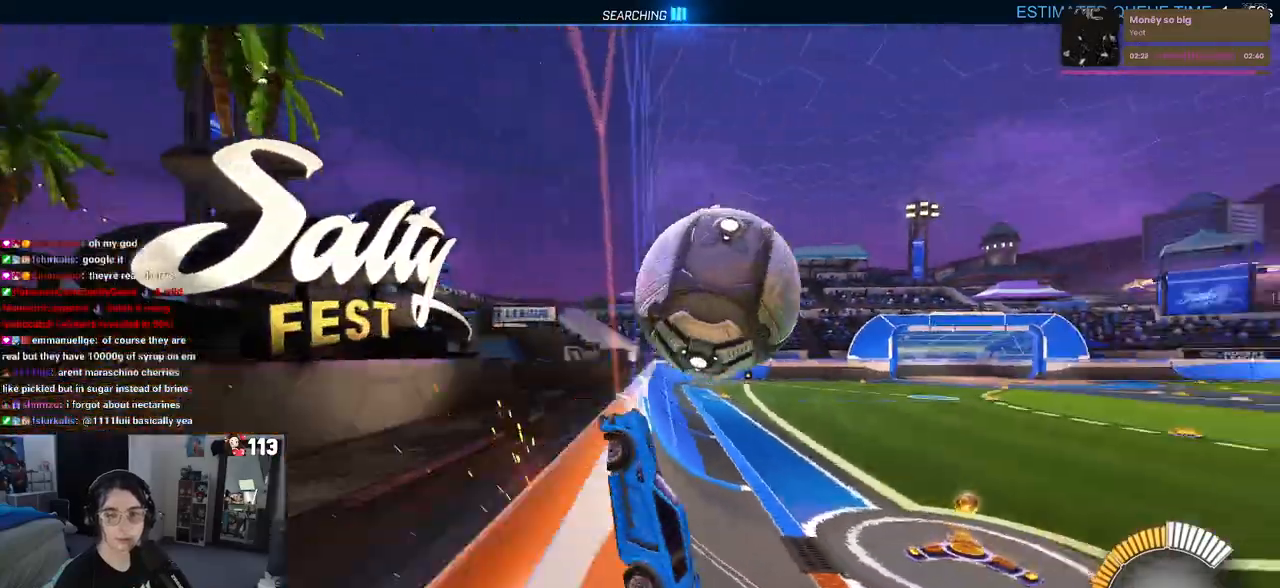
{"buttons": ["R2"], "left_stick": "right", "right_stick": "center", "events": [[100, "R2", "up"], [167, "L2", "down"], [167, "left_stick", "center"], [283, "R2", "down"], [317, "L2", "up"], [350, "left_stick", "right"]]}
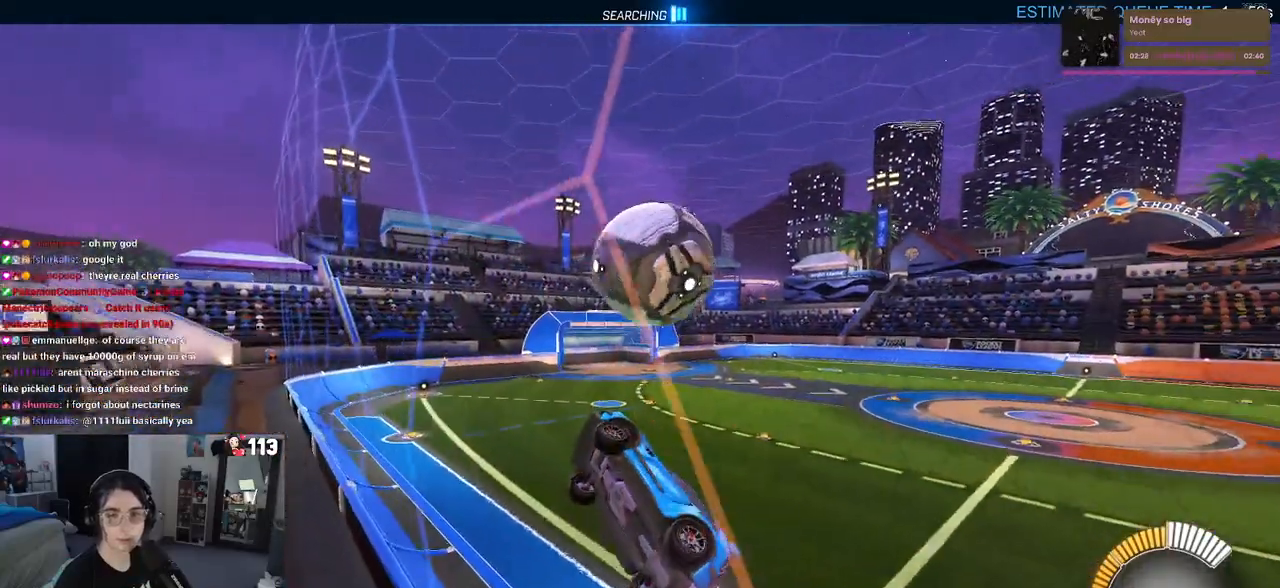
{"buttons": ["L1", "R1", "R2"], "left_stick": "down", "right_stick": "center", "events": [[17, "left_stick", "center"], [283, "CROSS", "down"], [317, "left_stick", "down"], [367, "L1", "down"], [417, "R1", "down"], [500, "CROSS", "up"]]}
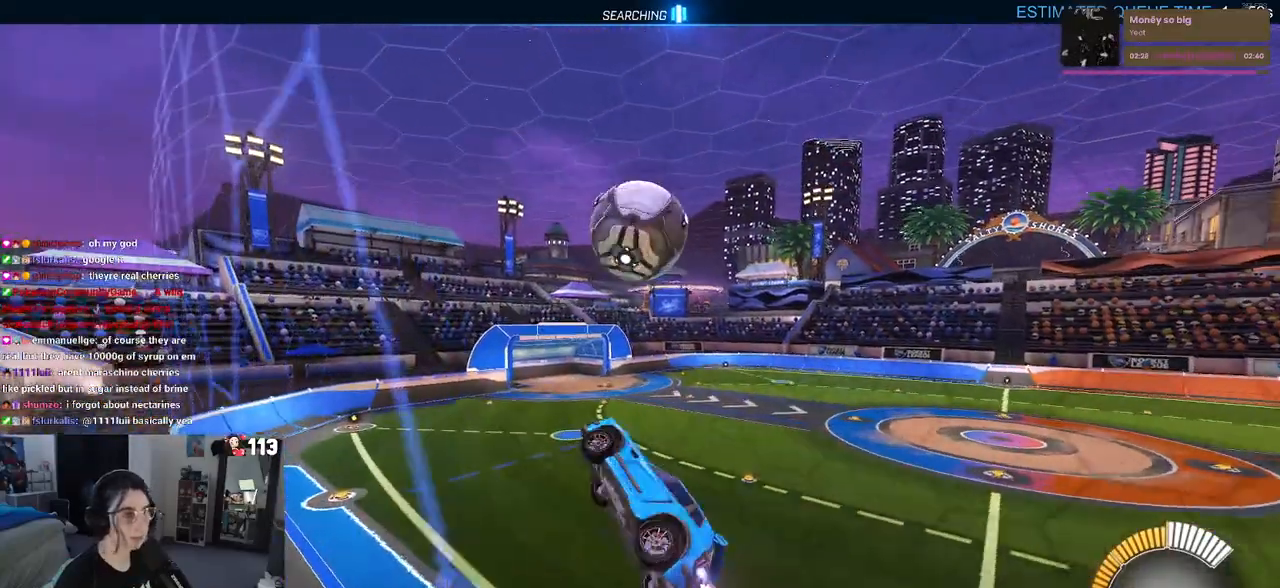
{"buttons": ["R2"], "left_stick": "down-right", "right_stick": "center", "events": [[167, "left_stick", "down-left"], [283, "L1", "up"], [333, "left_stick", "down"], [400, "R1", "up"], [450, "left_stick", "down-right"]]}
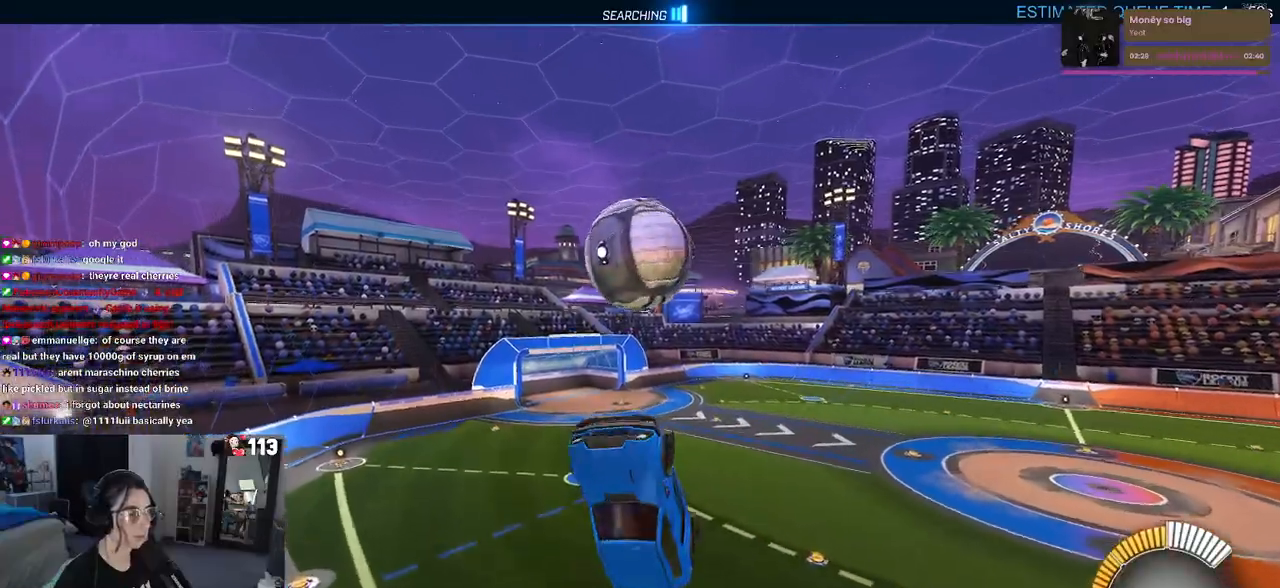
{"buttons": ["CROSS", "R2"], "left_stick": "down", "right_stick": "center", "events": [[150, "left_stick", "center"], [250, "left_stick", "down-right"], [383, "left_stick", "down"], [417, "CROSS", "down"]]}
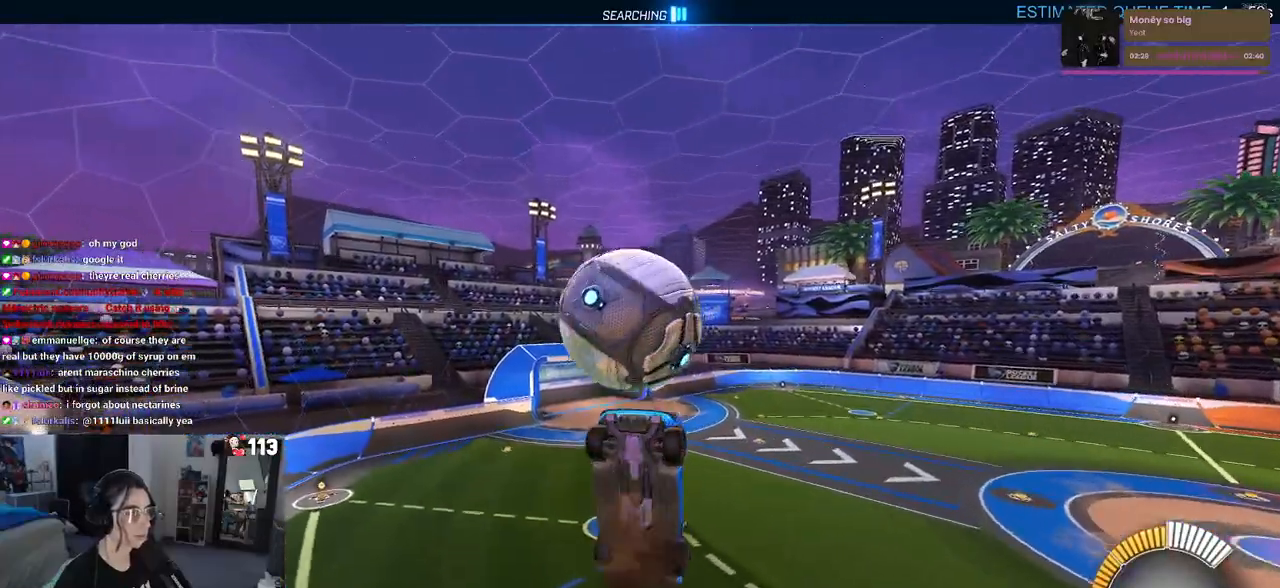
{"buttons": ["L1", "R1", "R2"], "left_stick": "left", "right_stick": "center", "events": [[33, "CROSS", "up"], [33, "R1", "down"], [67, "left_stick", "center"], [317, "L1", "down"], [317, "left_stick", "up"], [367, "left_stick", "up-left"], [500, "left_stick", "left"]]}
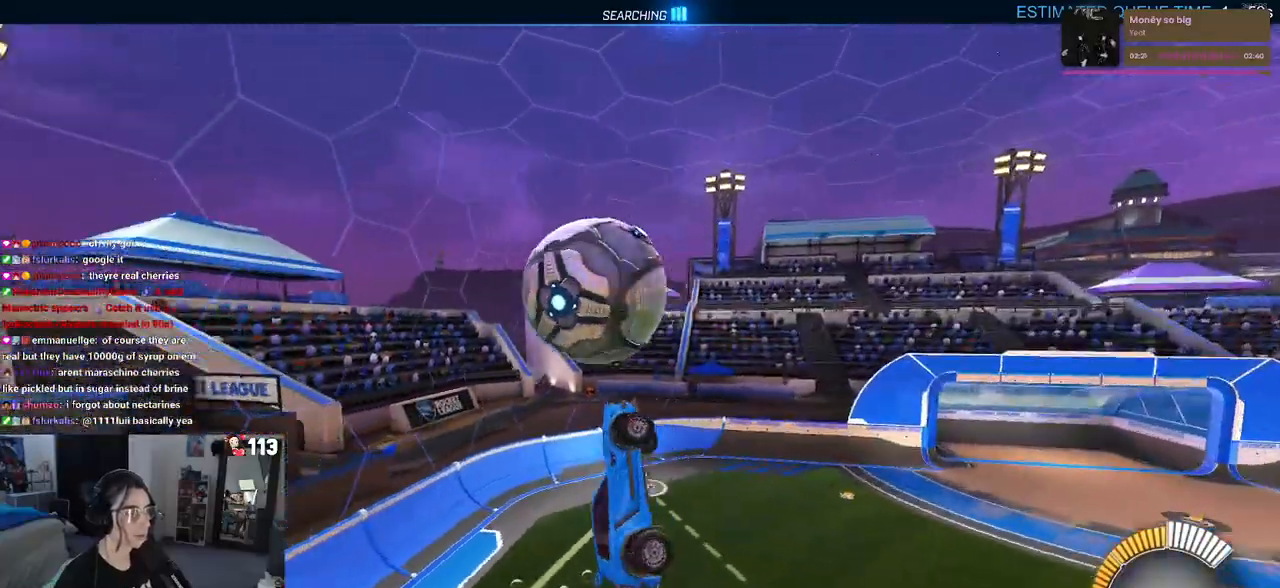
{"buttons": ["L1", "R1", "R2"], "left_stick": "up-left", "right_stick": "center", "events": [[150, "left_stick", "down-left"], [283, "left_stick", "right"], [417, "left_stick", "up-left"]]}
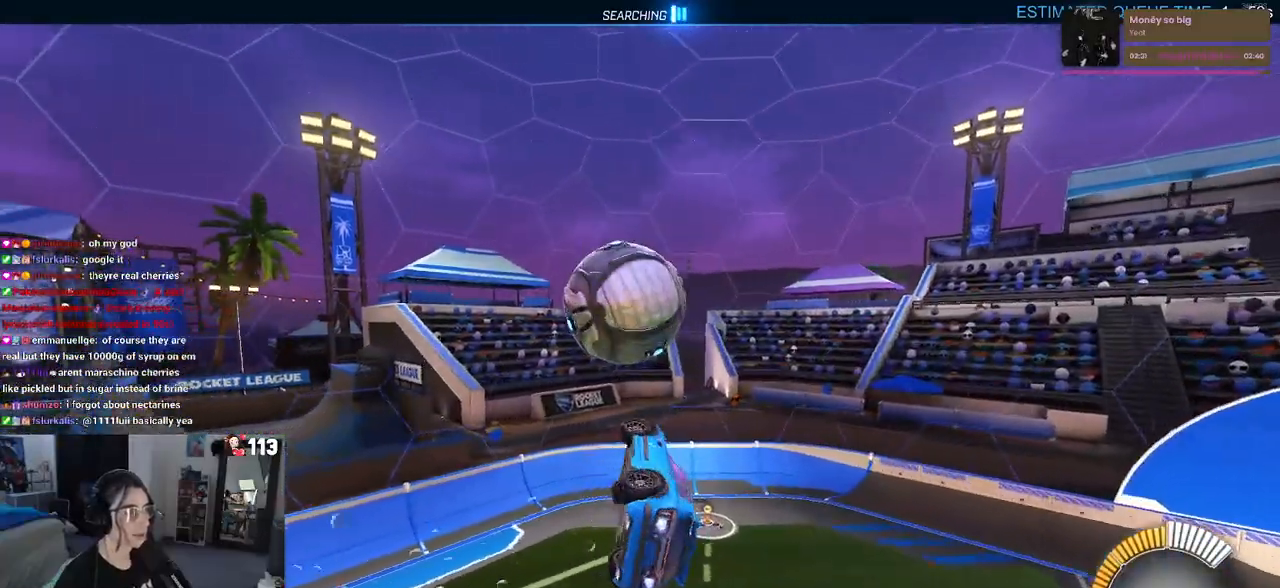
{"buttons": ["R1", "R2"], "left_stick": "up", "right_stick": "center", "events": [[167, "left_stick", "left"], [333, "left_stick", "center"], [383, "left_stick", "right"], [467, "L1", "up"], [500, "left_stick", "up"]]}
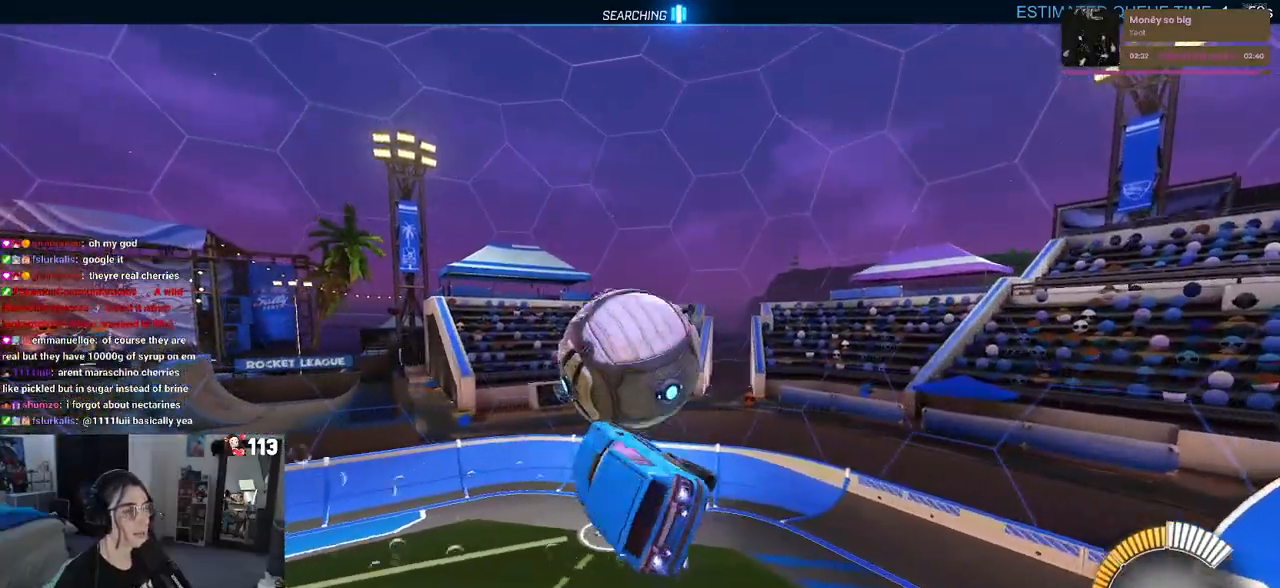
{"buttons": ["SQUARE", "R1", "R2"], "left_stick": "right", "right_stick": "center", "events": [[167, "left_stick", "left"], [300, "left_stick", "center"], [450, "SQUARE", "down"], [450, "left_stick", "right"]]}
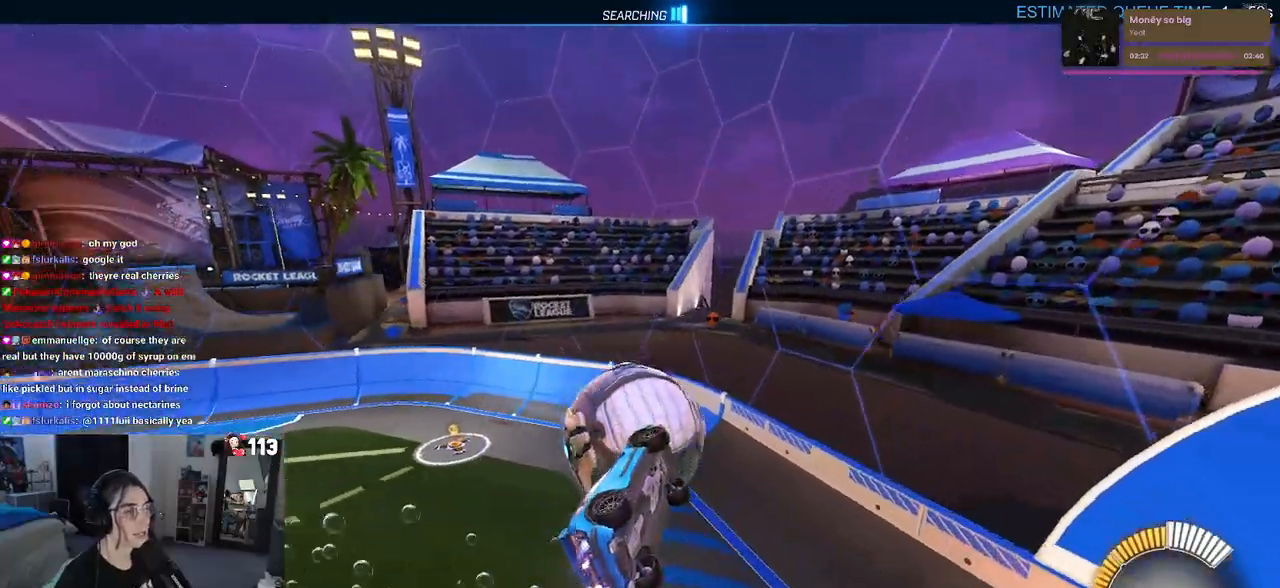
{"buttons": ["R1", "R2"], "left_stick": "down", "right_stick": "center", "events": [[50, "left_stick", "down-right"], [100, "SQUARE", "up"], [183, "left_stick", "down-left"], [483, "left_stick", "down"]]}
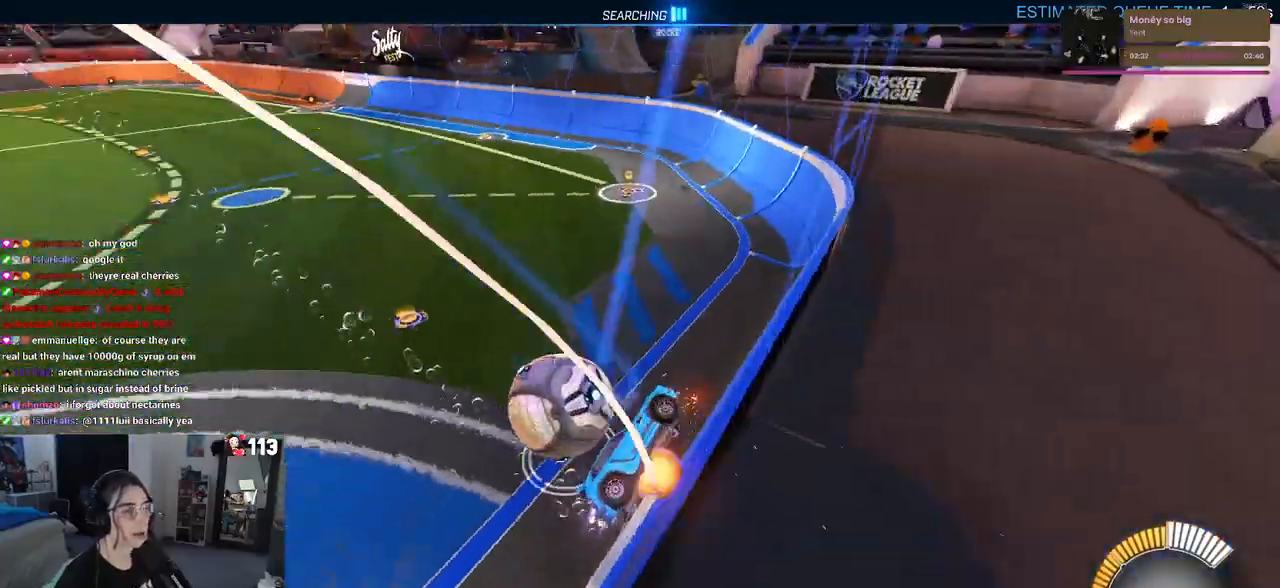
{"buttons": ["SQUARE", "R2"], "left_stick": "down-right", "right_stick": "center", "events": [[33, "CROSS", "down"], [67, "left_stick", "down-right"], [200, "CROSS", "up"], [300, "SQUARE", "down"], [417, "R1", "up"]]}
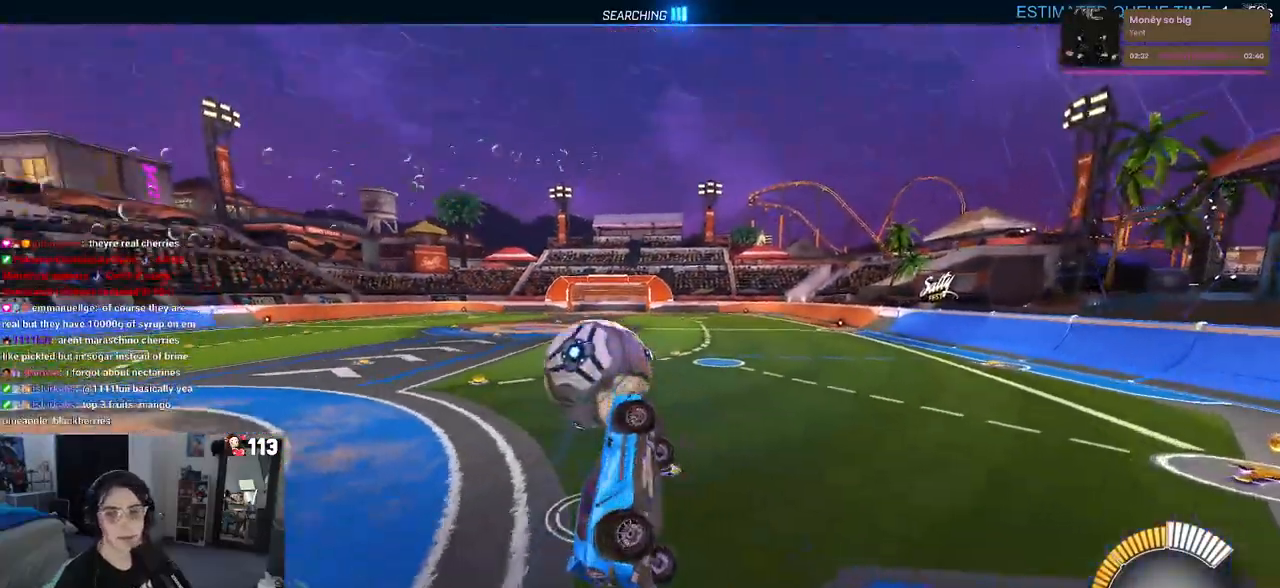
{"buttons": ["R2"], "left_stick": "center", "right_stick": "center", "events": [[50, "SQUARE", "up"], [83, "left_stick", "up-right"], [300, "left_stick", "center"]]}